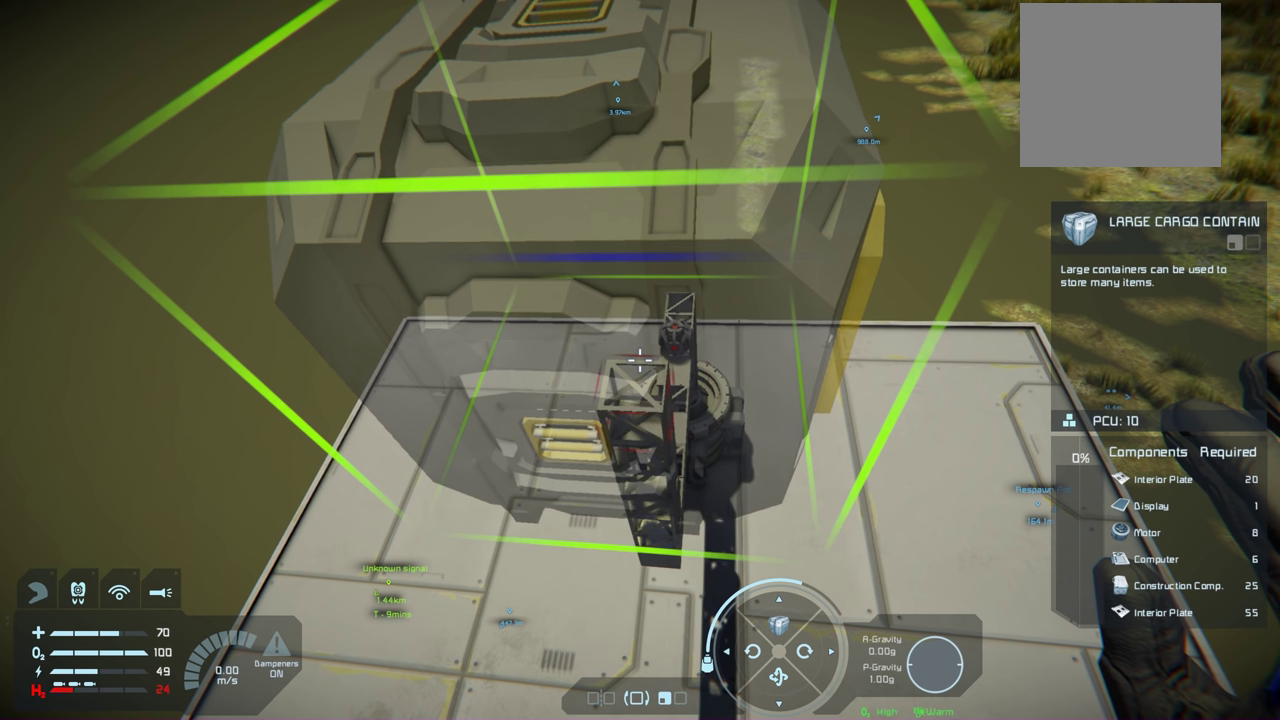
Gameplay with a controller (Xbox layout); each line is a JSON object with the inputs held at the frame after it (dt_ms = milliseconds from this image to that frame). "events" lists button and stick changes between this image and that frame as [ms after this image, input, new state], when the widget could be followed in between.
{"dt_ms": 500, "buttons": ["DPAD_DOWN"], "left_stick": "center", "right_stick": "center", "events": [[500, "DPAD_DOWN", "down"]]}
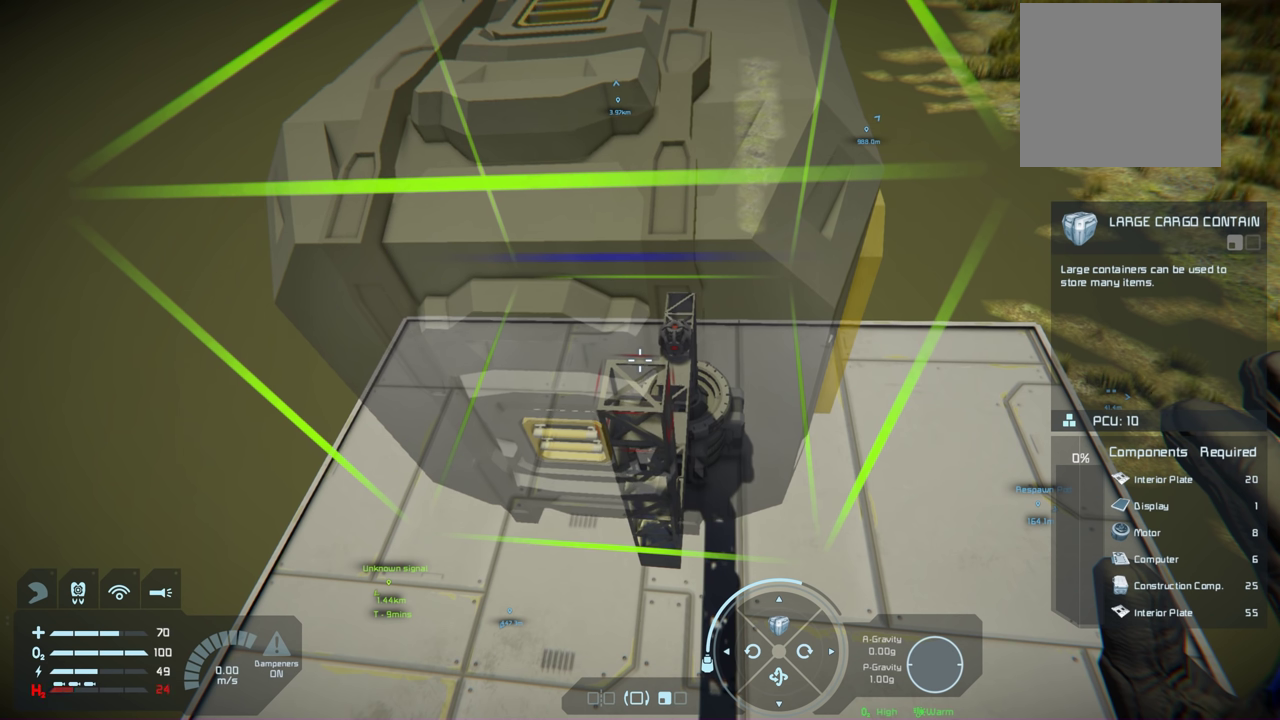
{"dt_ms": 500, "buttons": [], "left_stick": "center", "right_stick": "center", "events": [[133, "DPAD_DOWN", "up"]]}
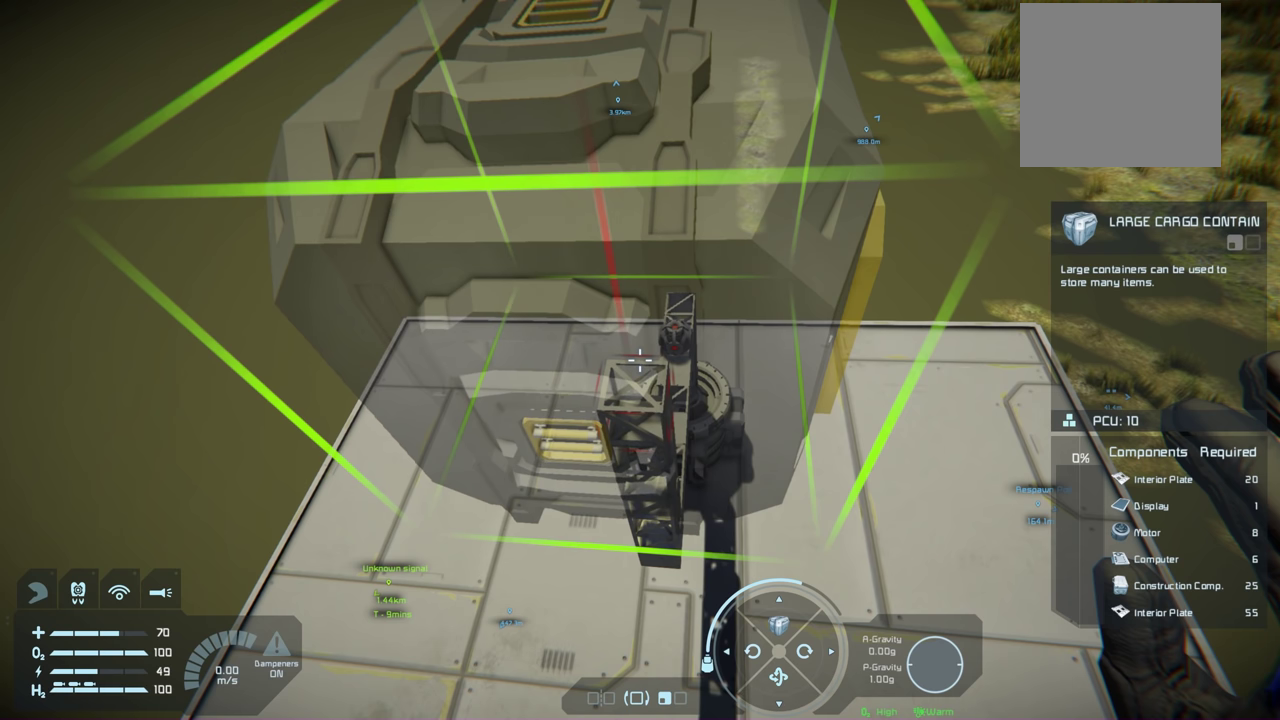
{"dt_ms": 500, "buttons": [], "left_stick": "center", "right_stick": "center", "events": []}
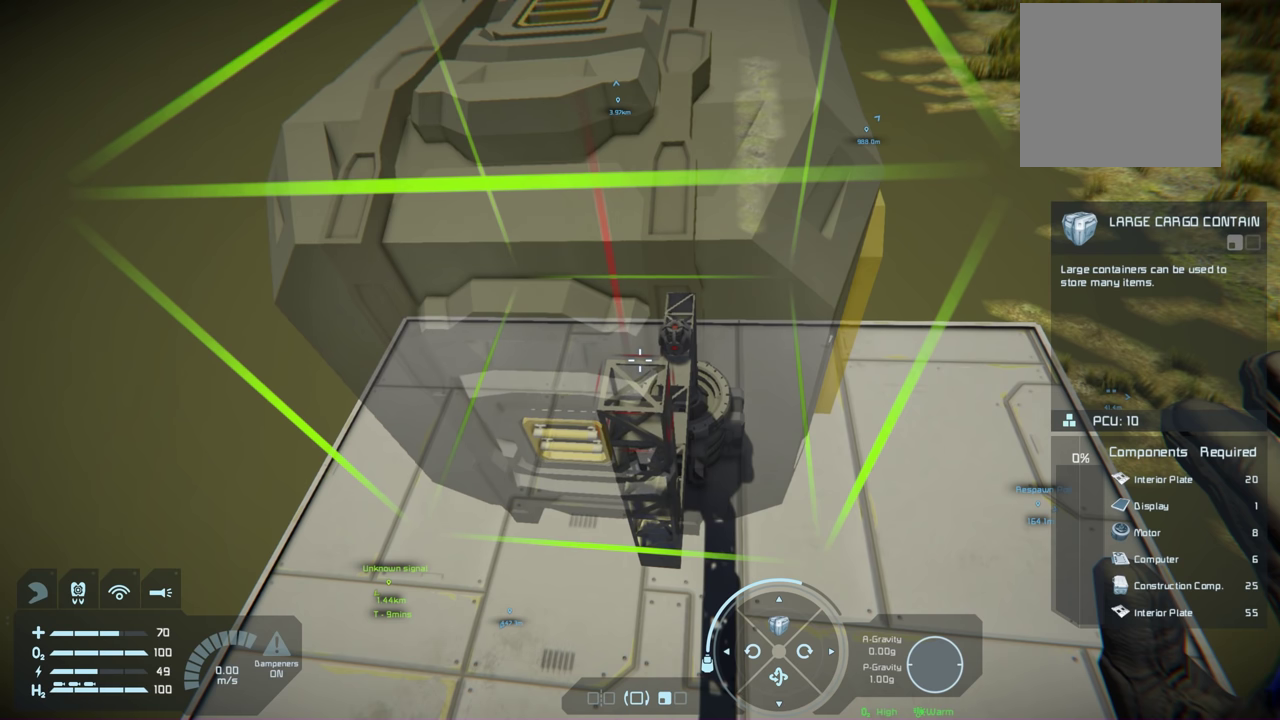
{"dt_ms": 500, "buttons": [], "left_stick": "center", "right_stick": "center", "events": []}
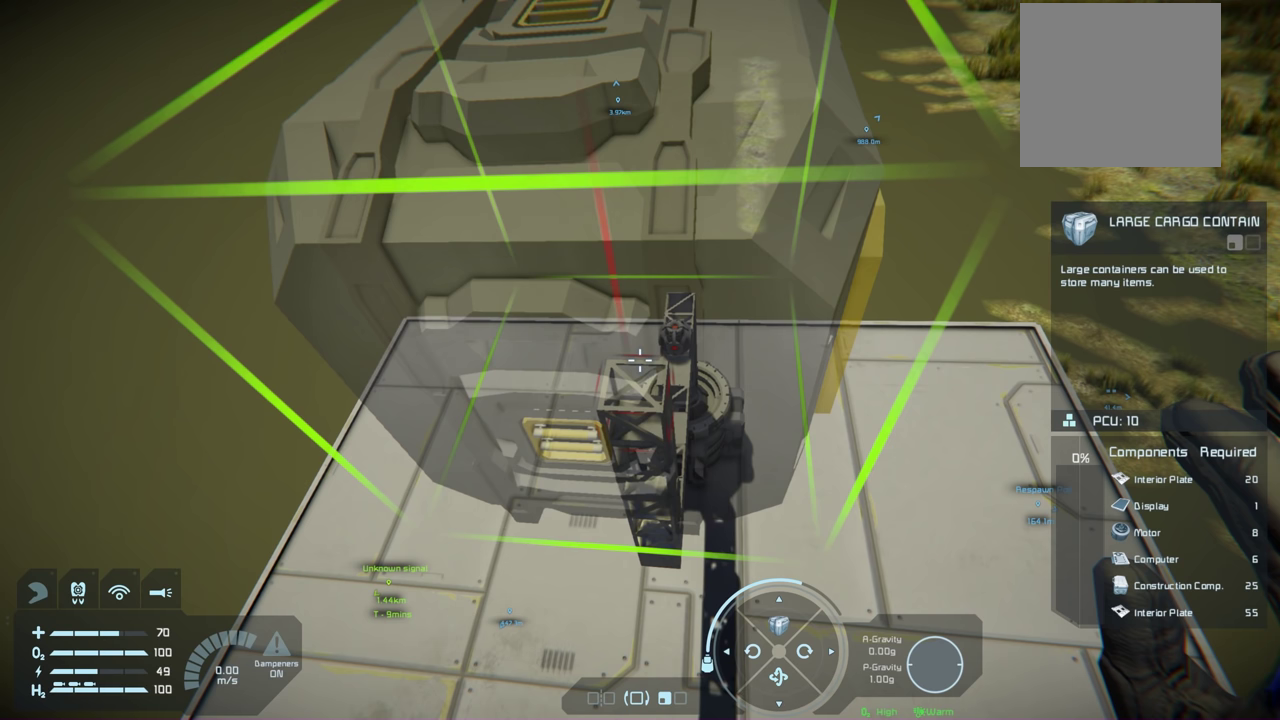
{"dt_ms": 500, "buttons": [], "left_stick": "center", "right_stick": "center", "events": []}
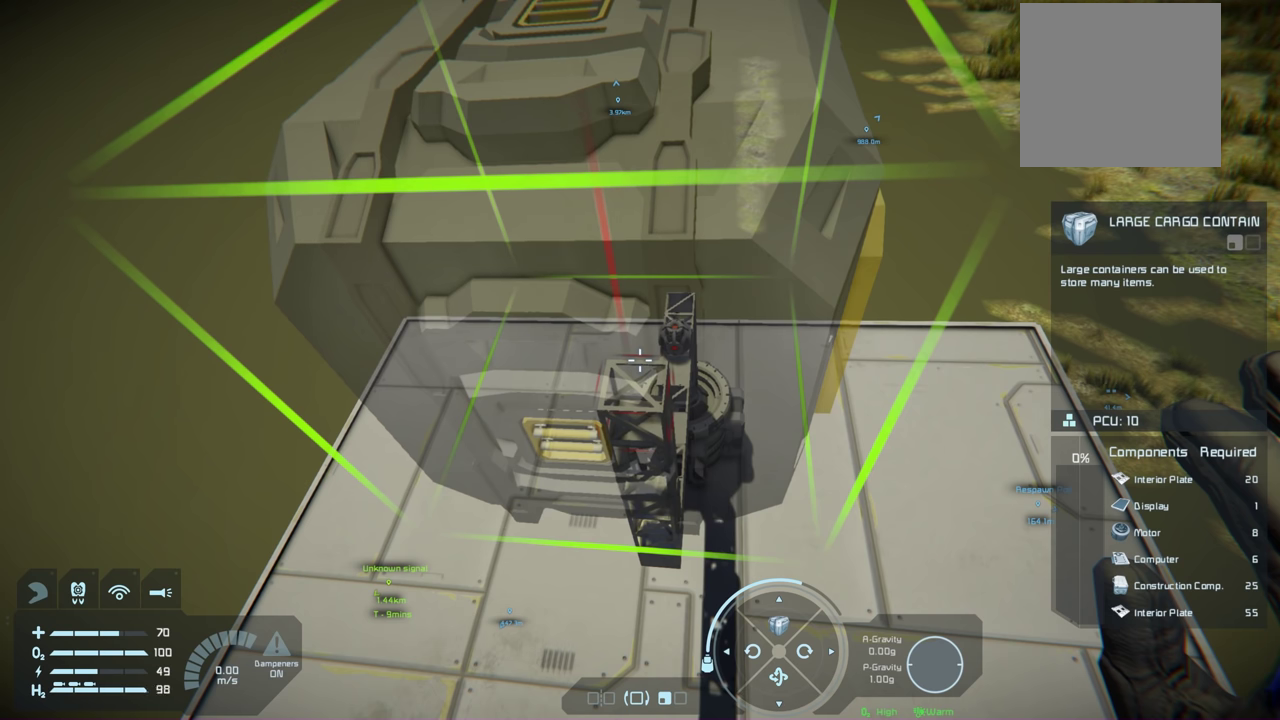
{"dt_ms": 300, "buttons": ["DPAD_RIGHT"], "left_stick": "center", "right_stick": "center", "events": [[216, "DPAD_RIGHT", "down"]]}
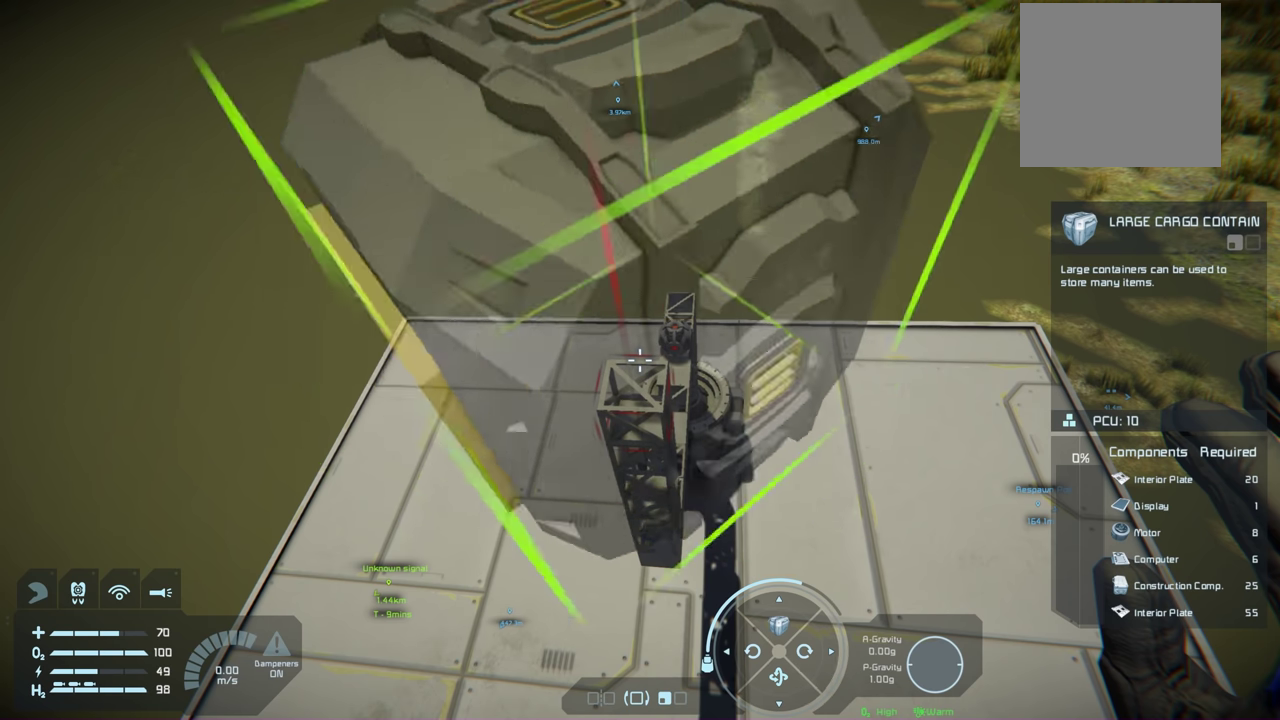
{"dt_ms": 900, "buttons": ["DPAD_LEFT"], "left_stick": "center", "right_stick": "center", "events": [[66, "DPAD_RIGHT", "up"], [866, "DPAD_LEFT", "down"]]}
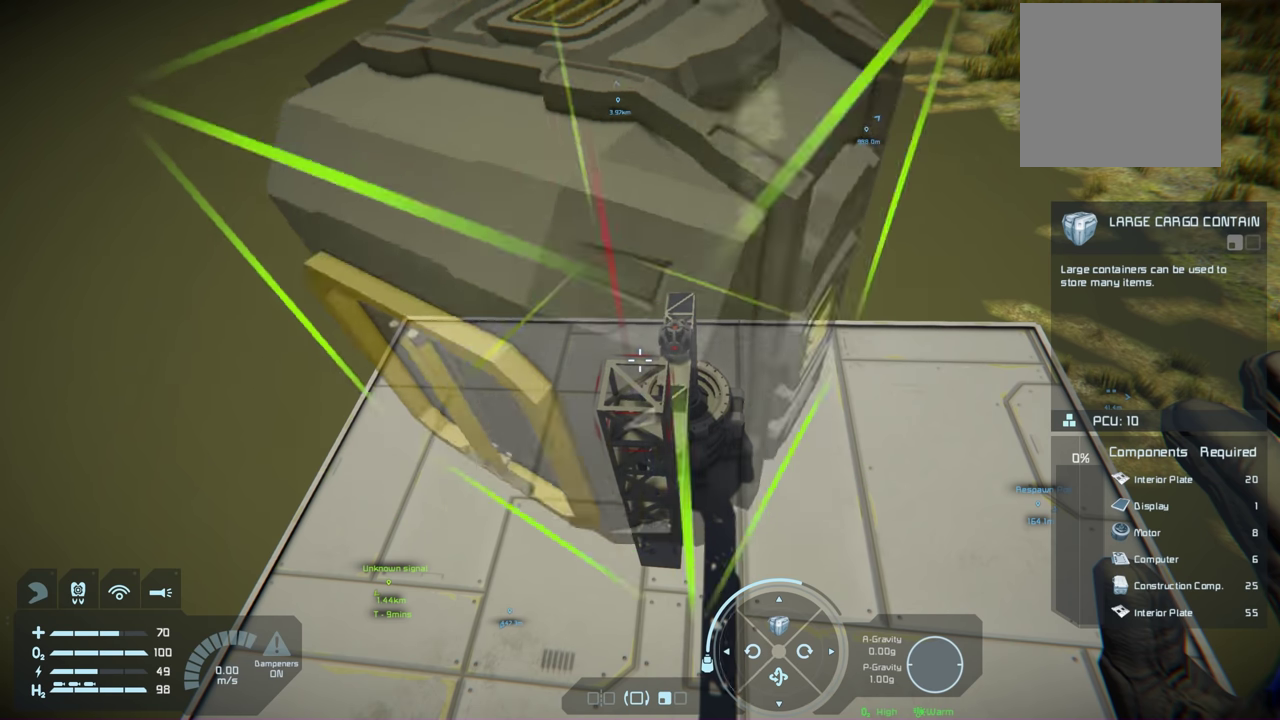
{"dt_ms": 300, "buttons": [], "left_stick": "center", "right_stick": "center", "events": [[116, "DPAD_LEFT", "up"]]}
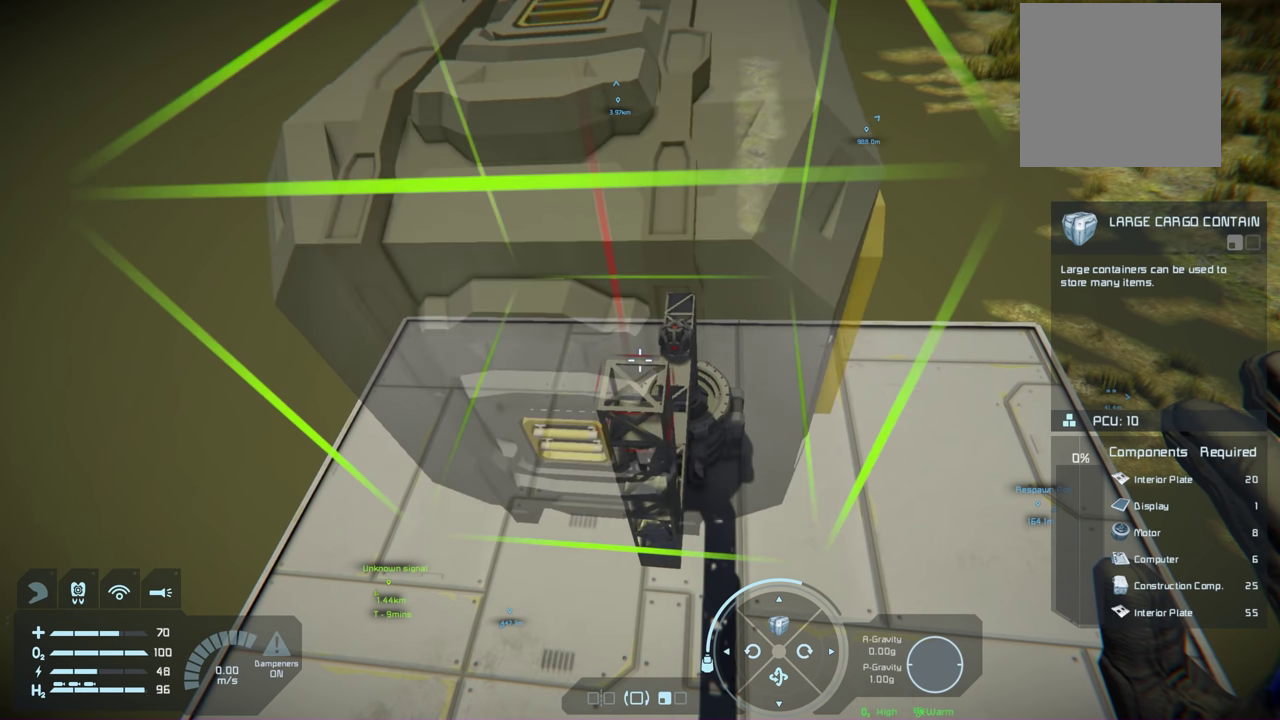
{"dt_ms": 500, "buttons": [], "left_stick": "center", "right_stick": "center", "events": []}
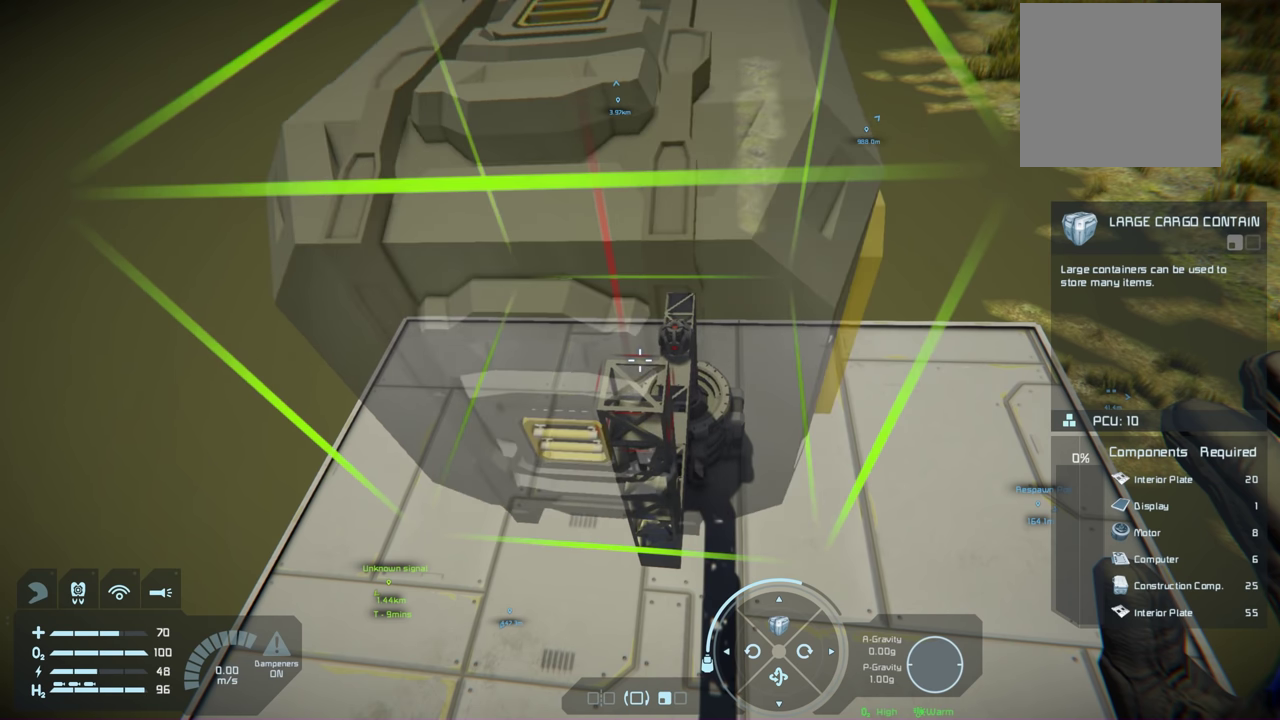
{"dt_ms": 500, "buttons": [], "left_stick": "center", "right_stick": "center", "events": []}
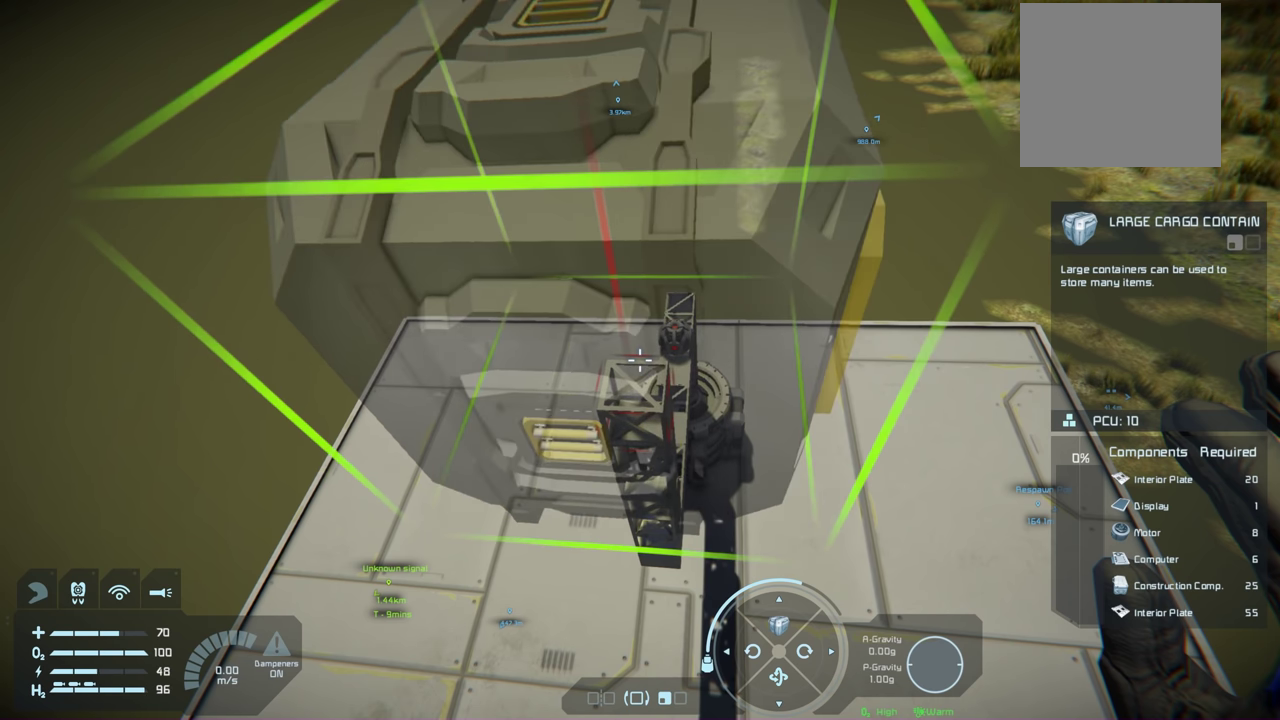
{"dt_ms": 500, "buttons": [], "left_stick": "center", "right_stick": "center", "events": []}
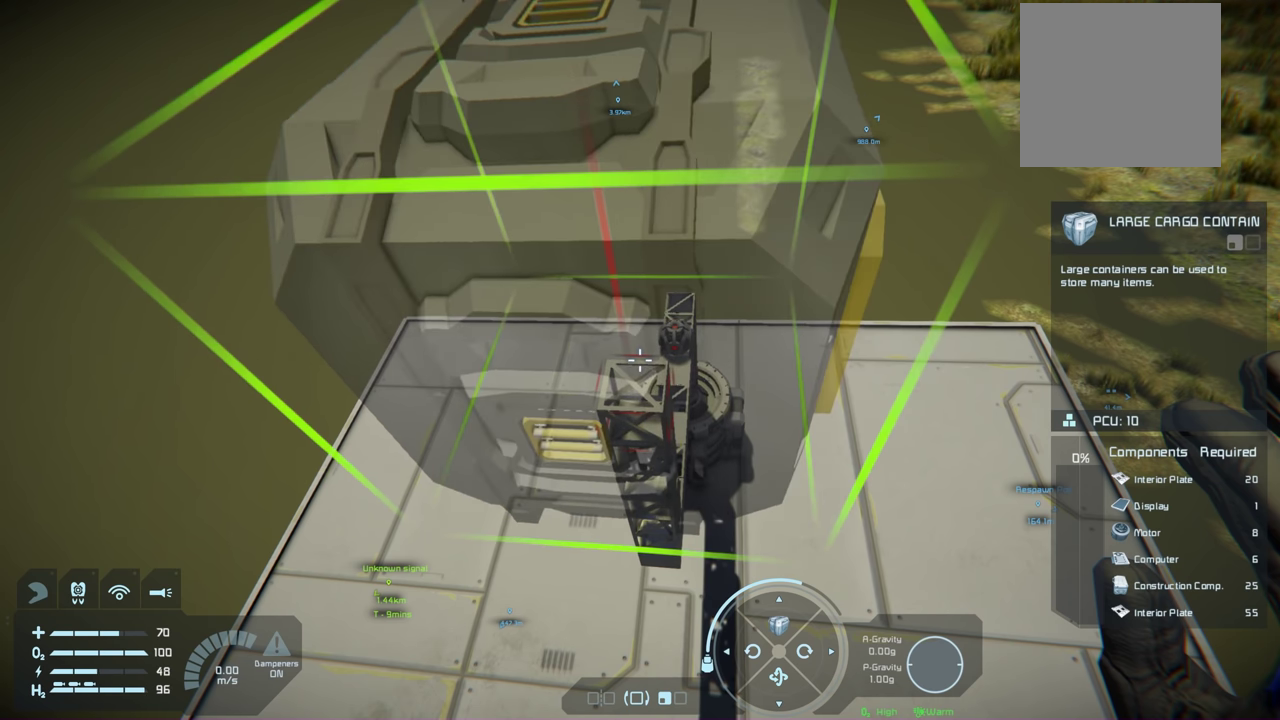
{"dt_ms": 500, "buttons": [], "left_stick": "center", "right_stick": "center", "events": []}
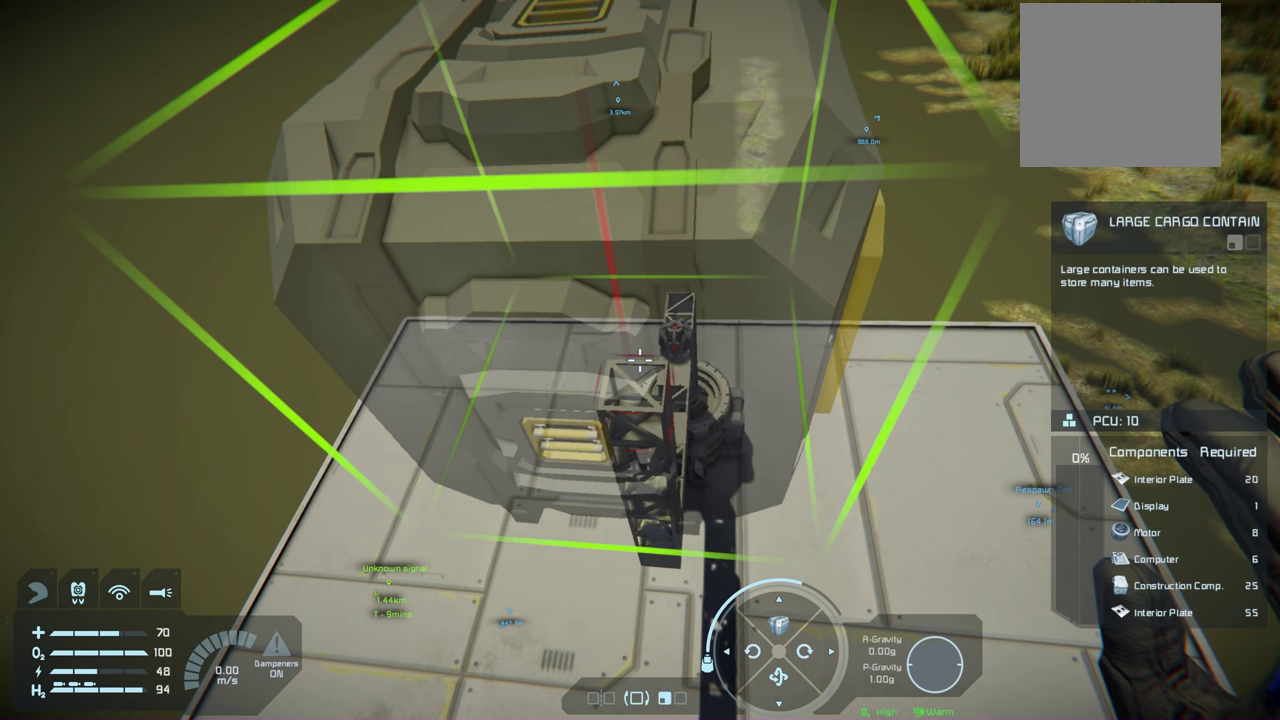
{"dt_ms": 500, "buttons": [], "left_stick": "center", "right_stick": "center", "events": []}
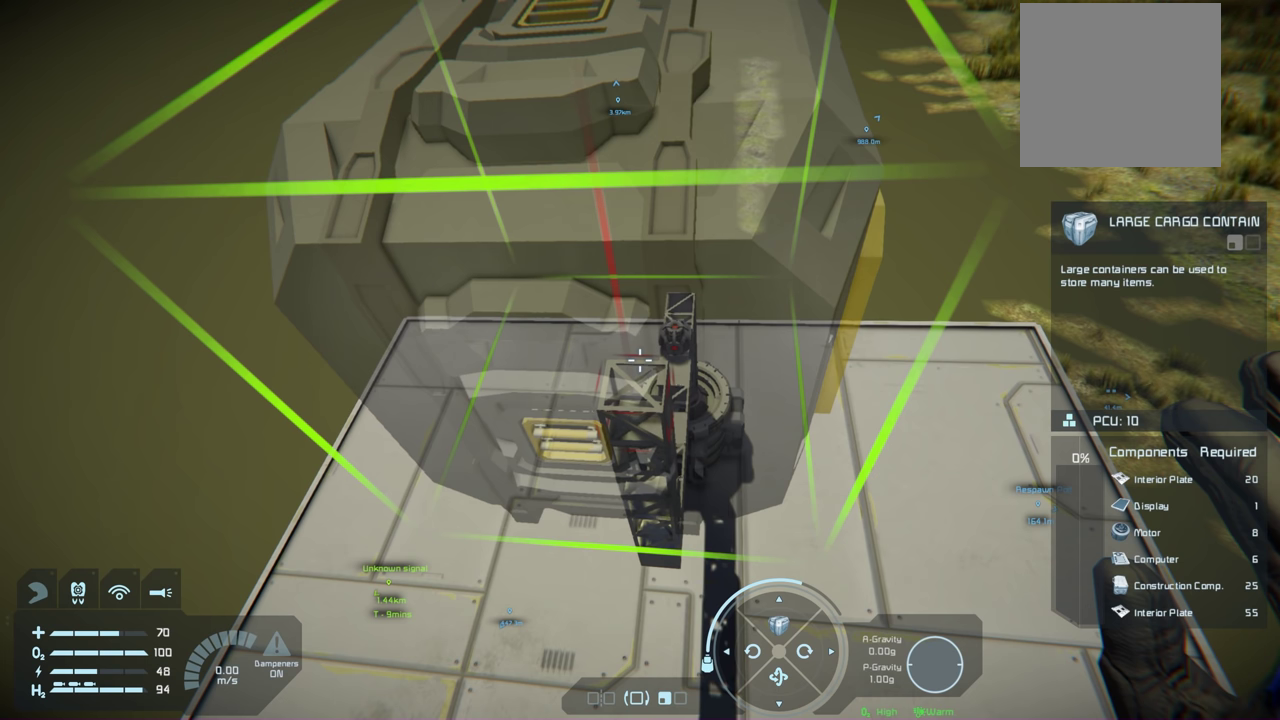
{"dt_ms": 500, "buttons": [], "left_stick": "center", "right_stick": "center", "events": []}
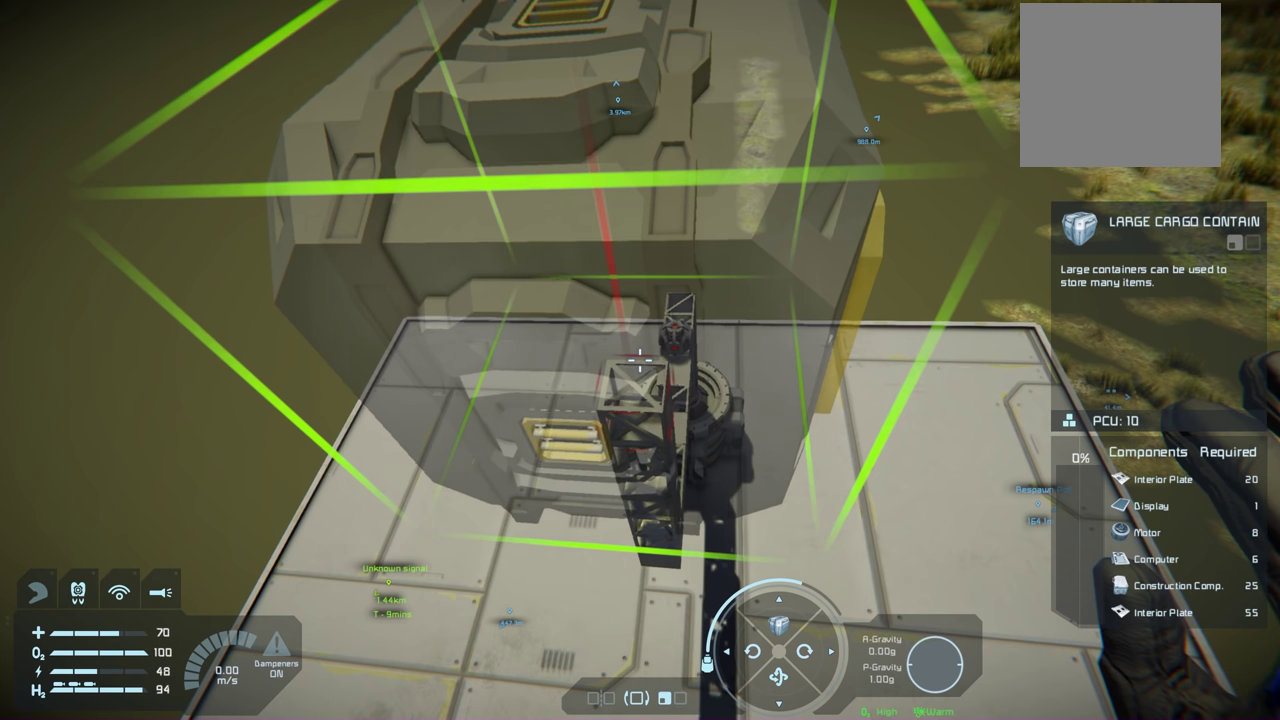
{"dt_ms": 500, "buttons": [], "left_stick": "center", "right_stick": "center", "events": []}
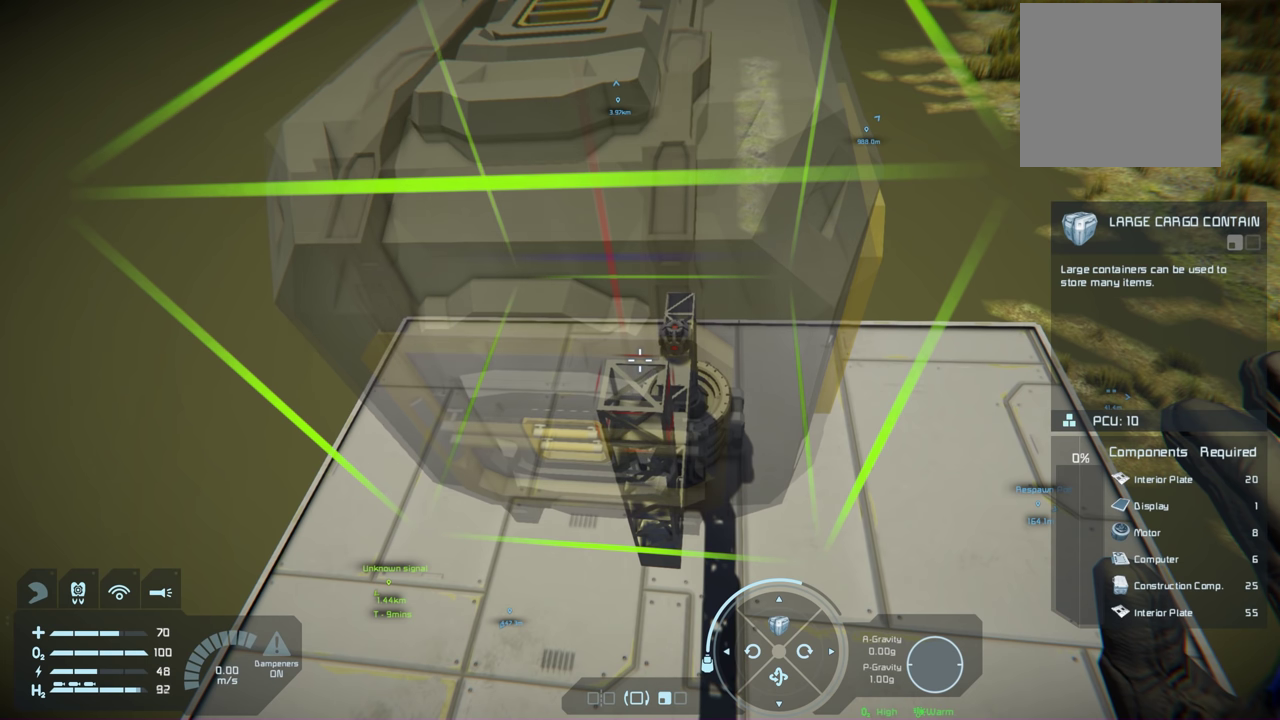
{"dt_ms": 700, "buttons": ["DPAD_LEFT"], "left_stick": "center", "right_stick": "center", "events": [[667, "DPAD_LEFT", "down"]]}
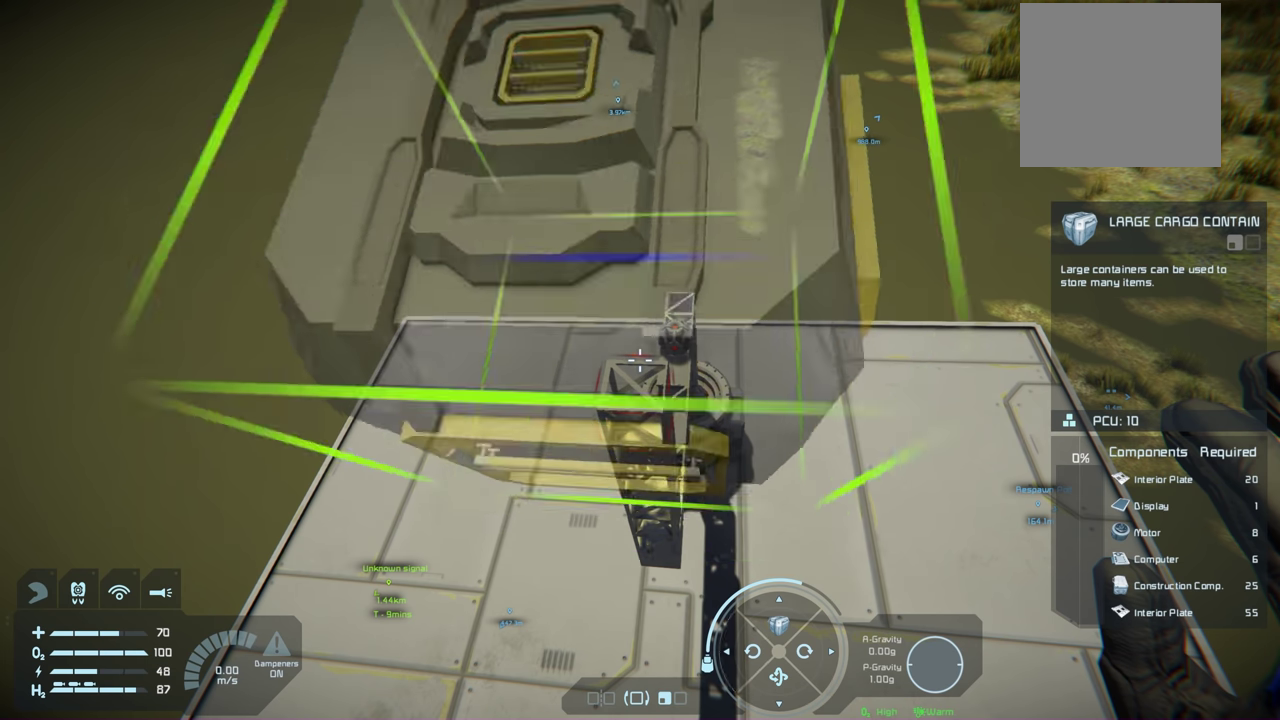
{"dt_ms": 300, "buttons": [], "left_stick": "center", "right_stick": "center", "events": [[83, "DPAD_LEFT", "up"]]}
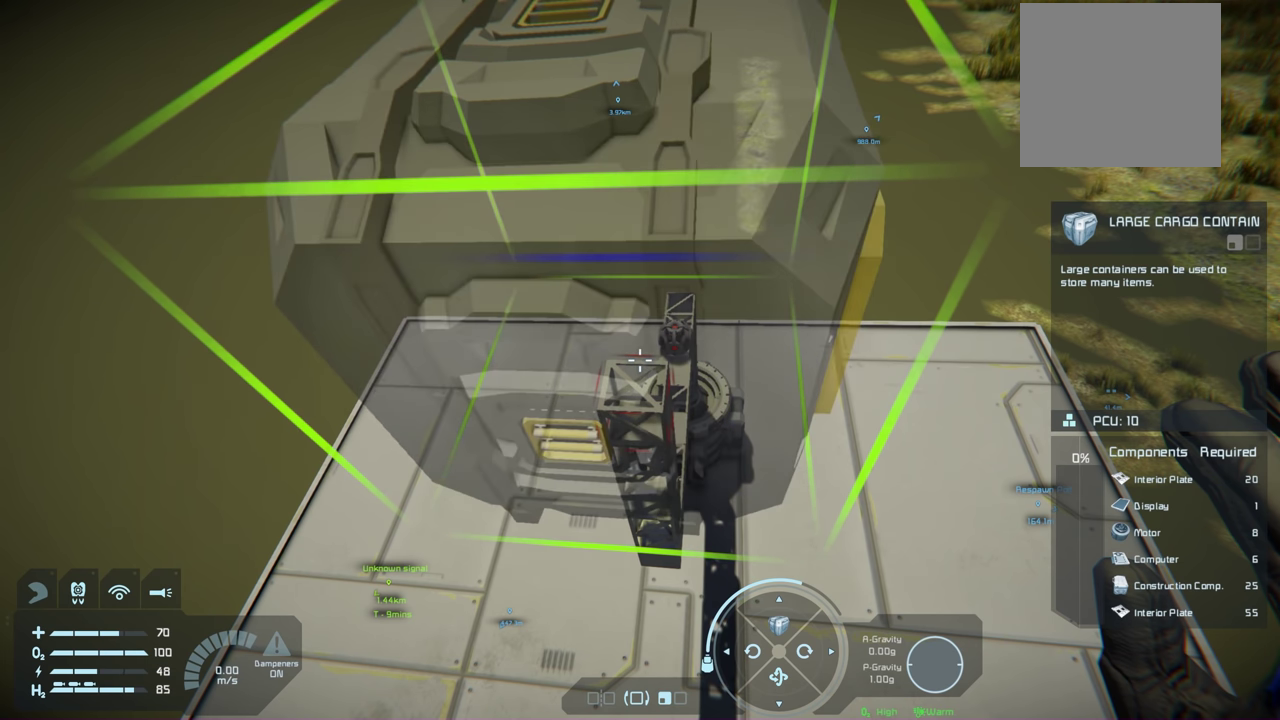
{"dt_ms": 500, "buttons": [], "left_stick": "center", "right_stick": "center", "events": []}
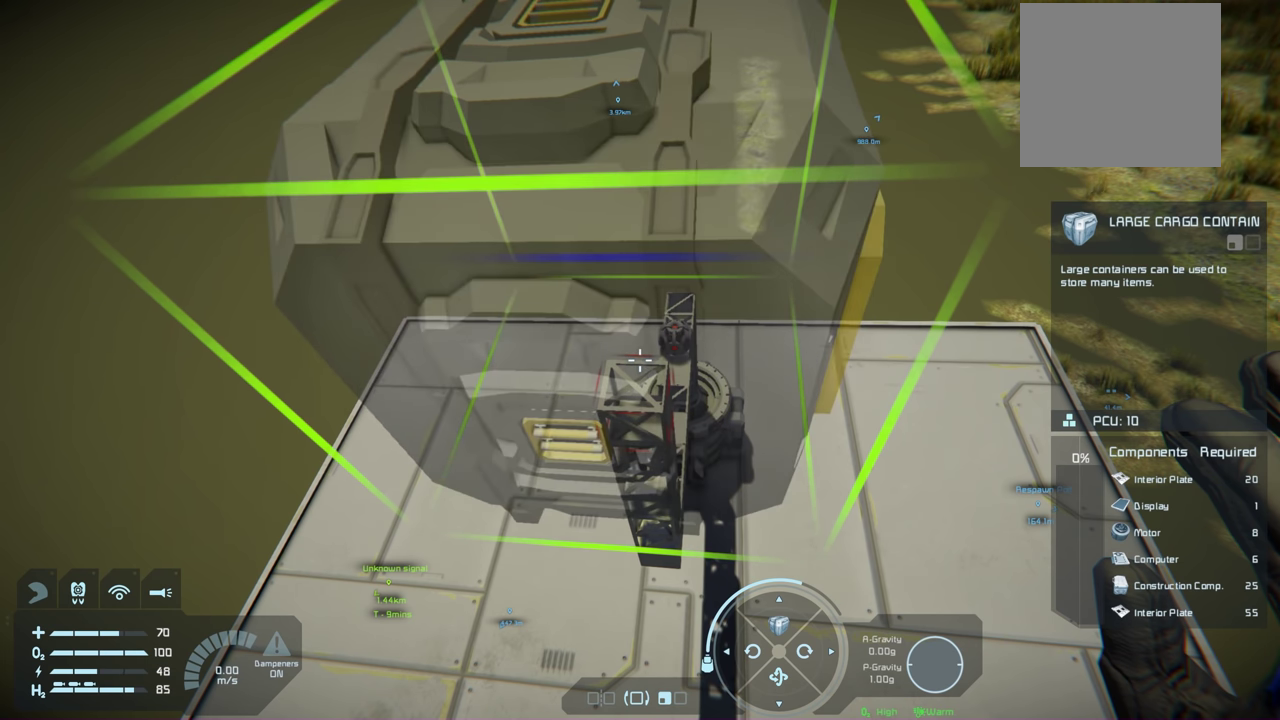
{"dt_ms": 500, "buttons": [], "left_stick": "center", "right_stick": "center", "events": []}
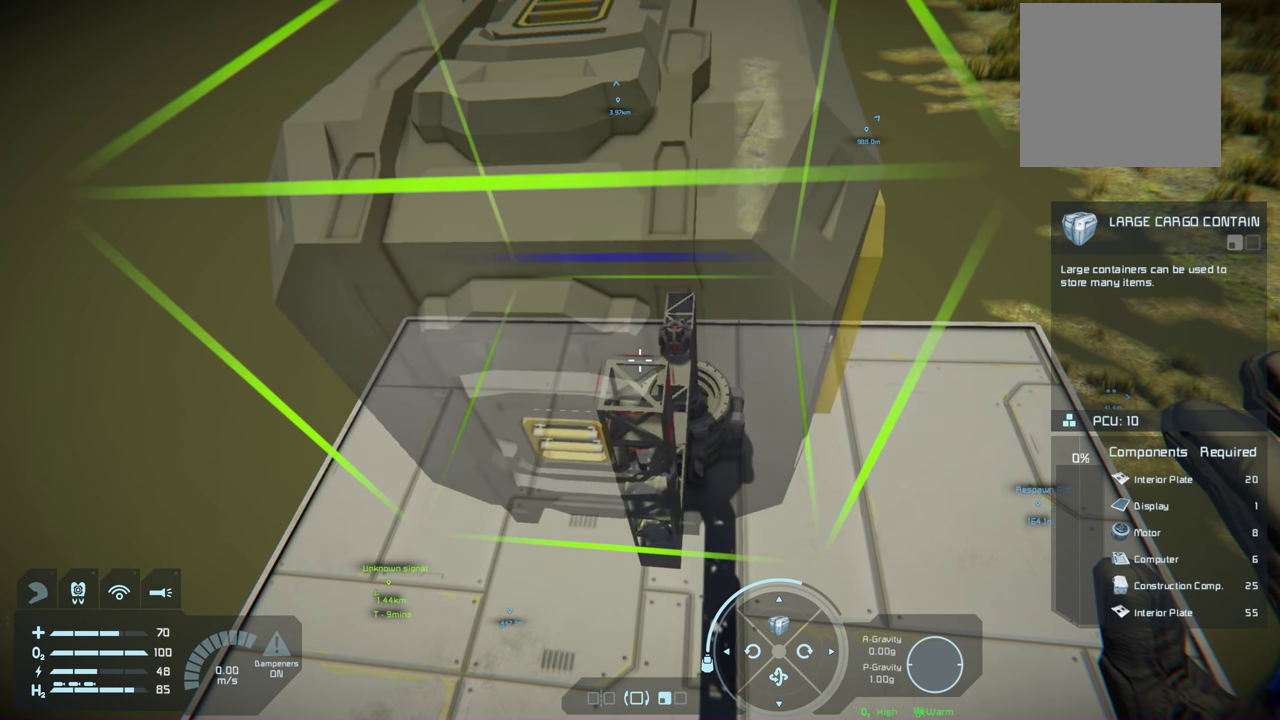
{"dt_ms": 500, "buttons": [], "left_stick": "center", "right_stick": "center", "events": []}
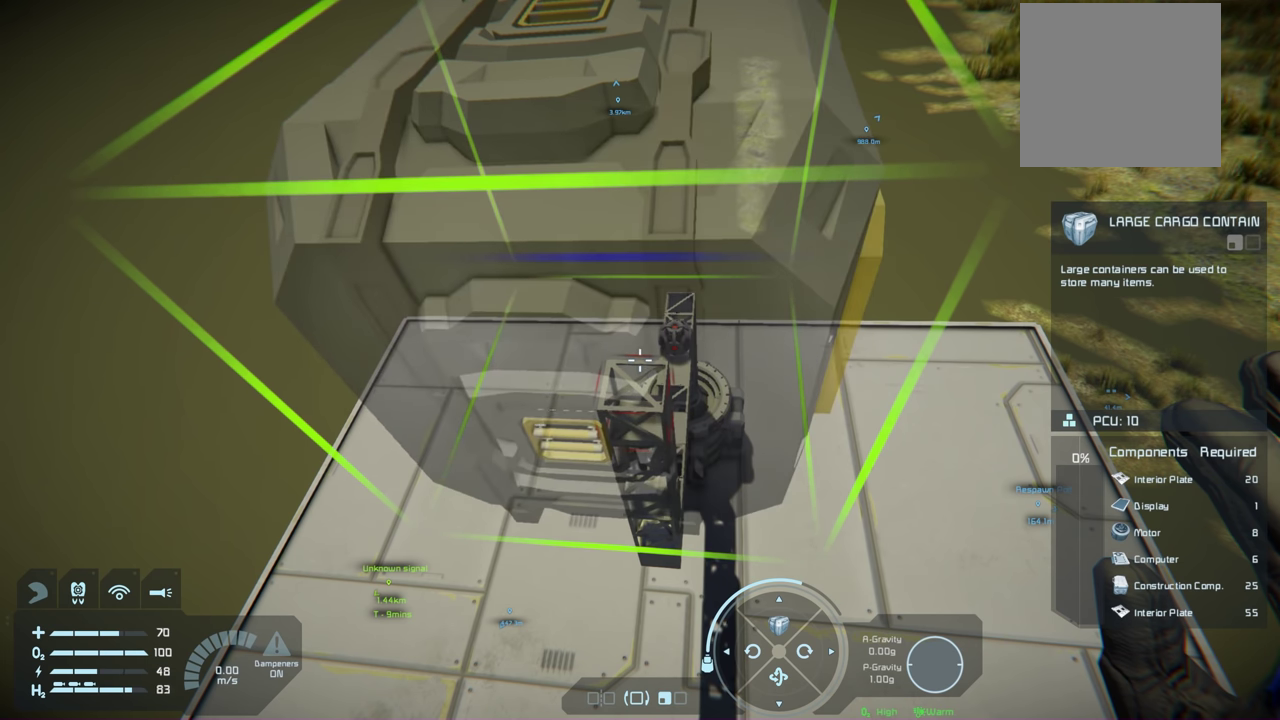
{"dt_ms": 600, "buttons": ["R2"], "left_stick": "center", "right_stick": "center", "events": [[550, "R2", "down"]]}
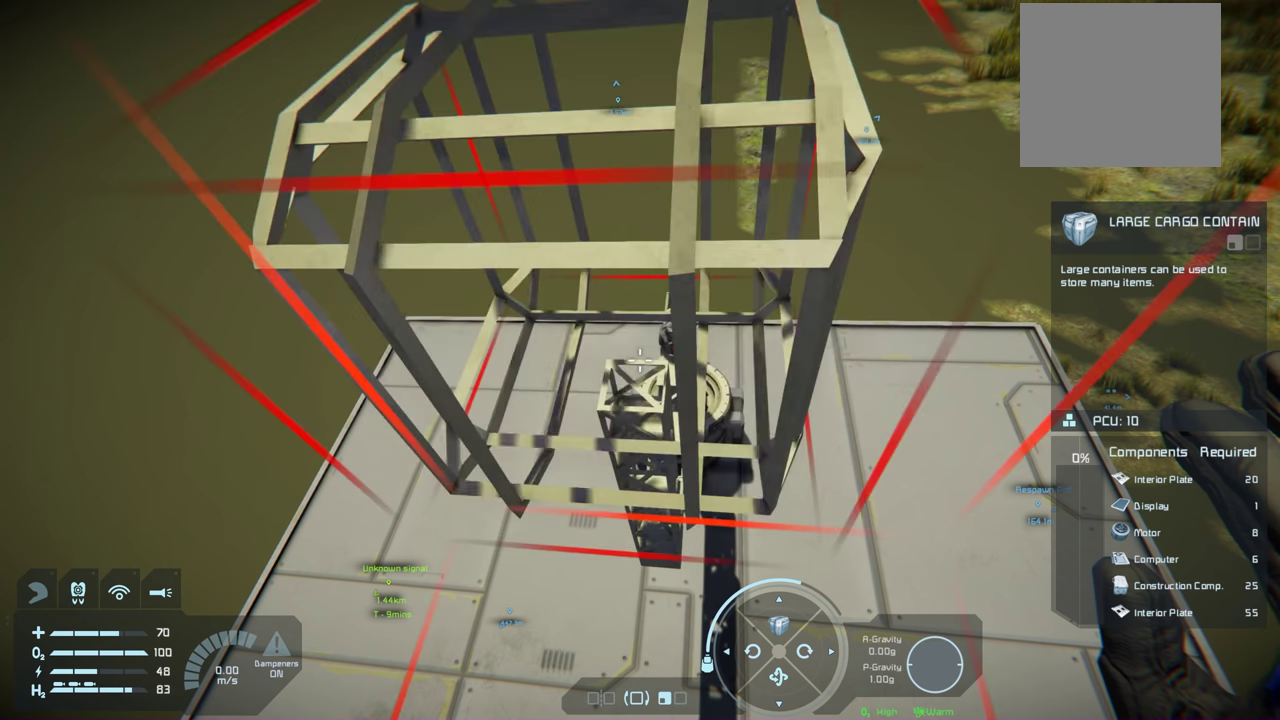
{"dt_ms": 400, "buttons": [], "left_stick": "center", "right_stick": "center", "events": [[33, "R2", "up"]]}
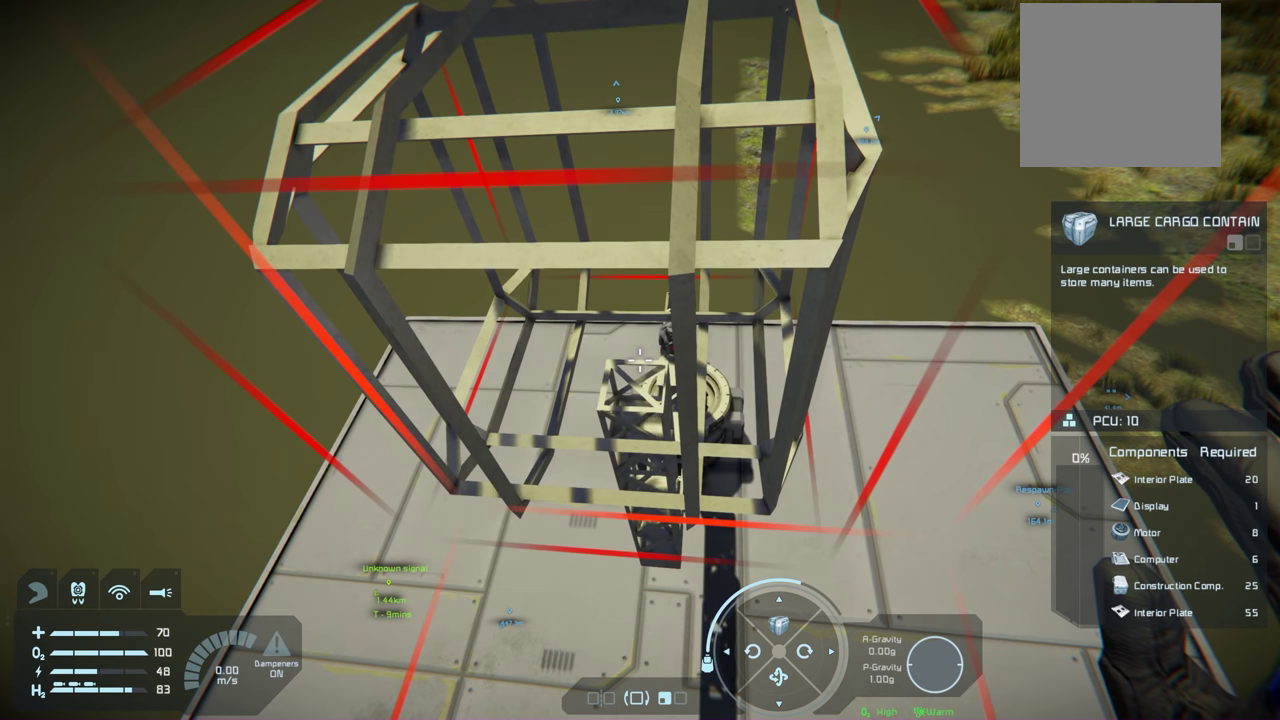
{"dt_ms": 500, "buttons": [], "left_stick": "center", "right_stick": "center", "events": []}
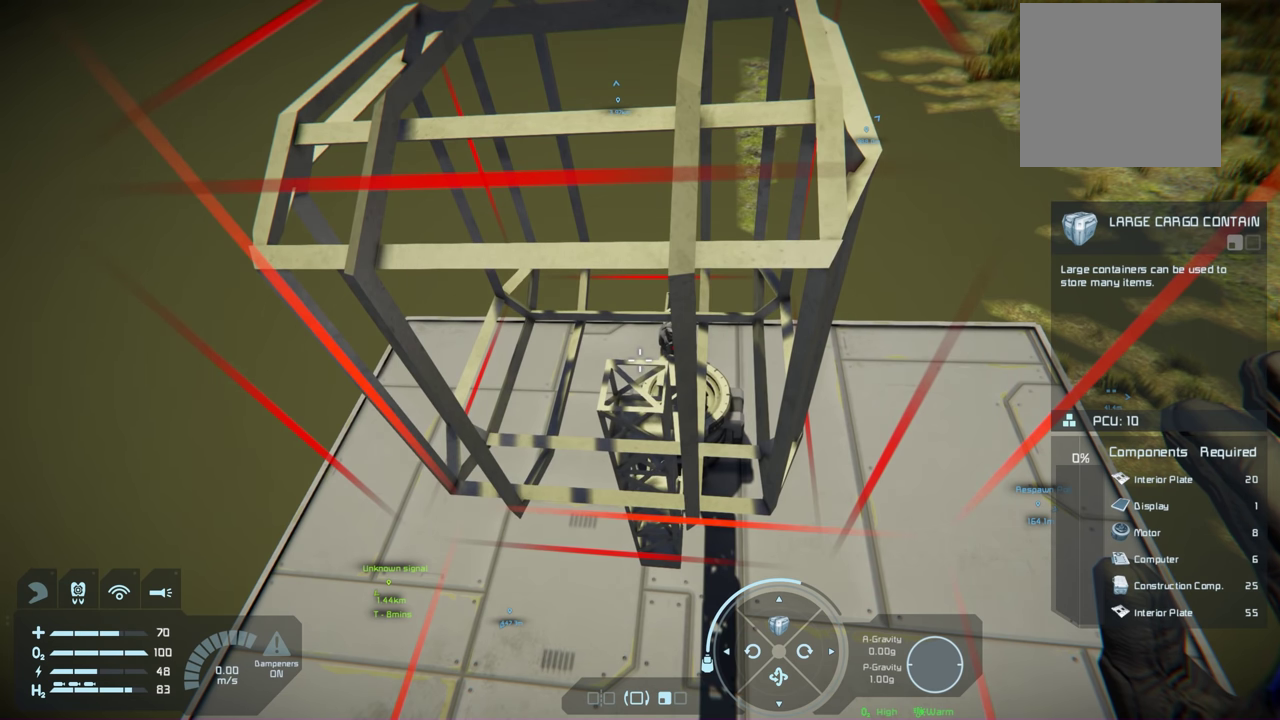
{"dt_ms": 500, "buttons": [], "left_stick": "center", "right_stick": "center", "events": []}
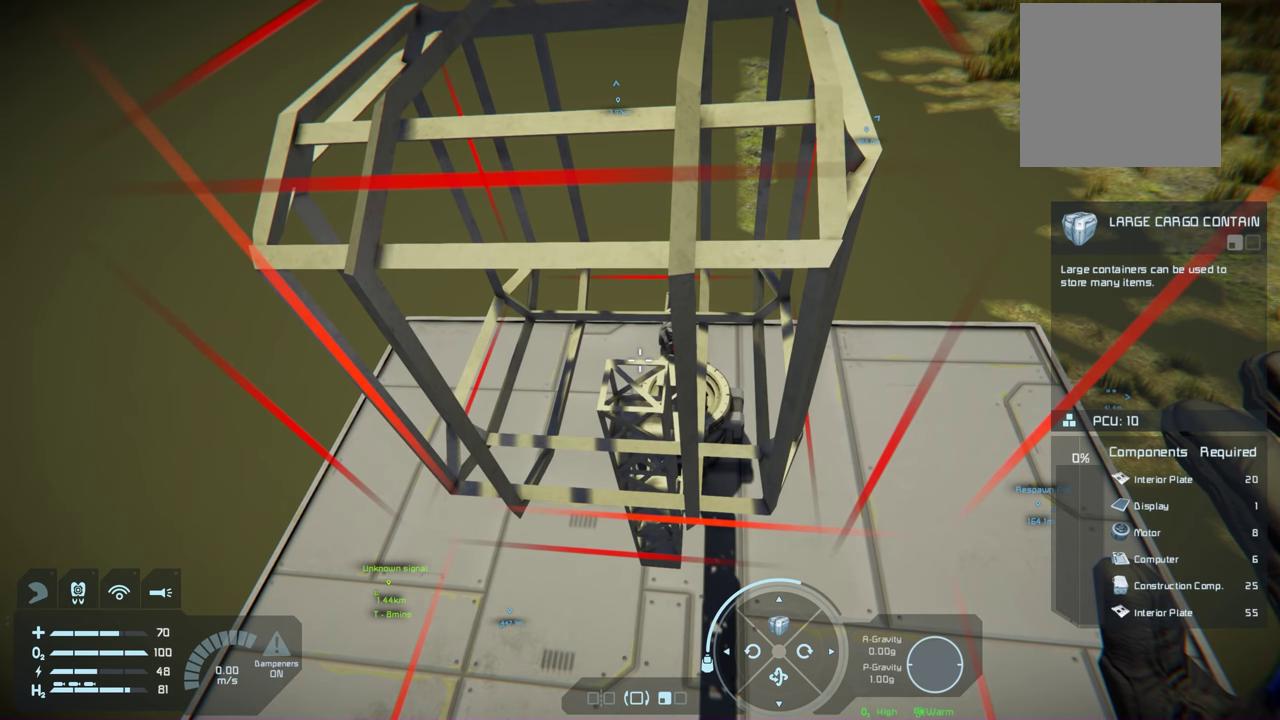
{"dt_ms": 500, "buttons": [], "left_stick": "center", "right_stick": "center", "events": []}
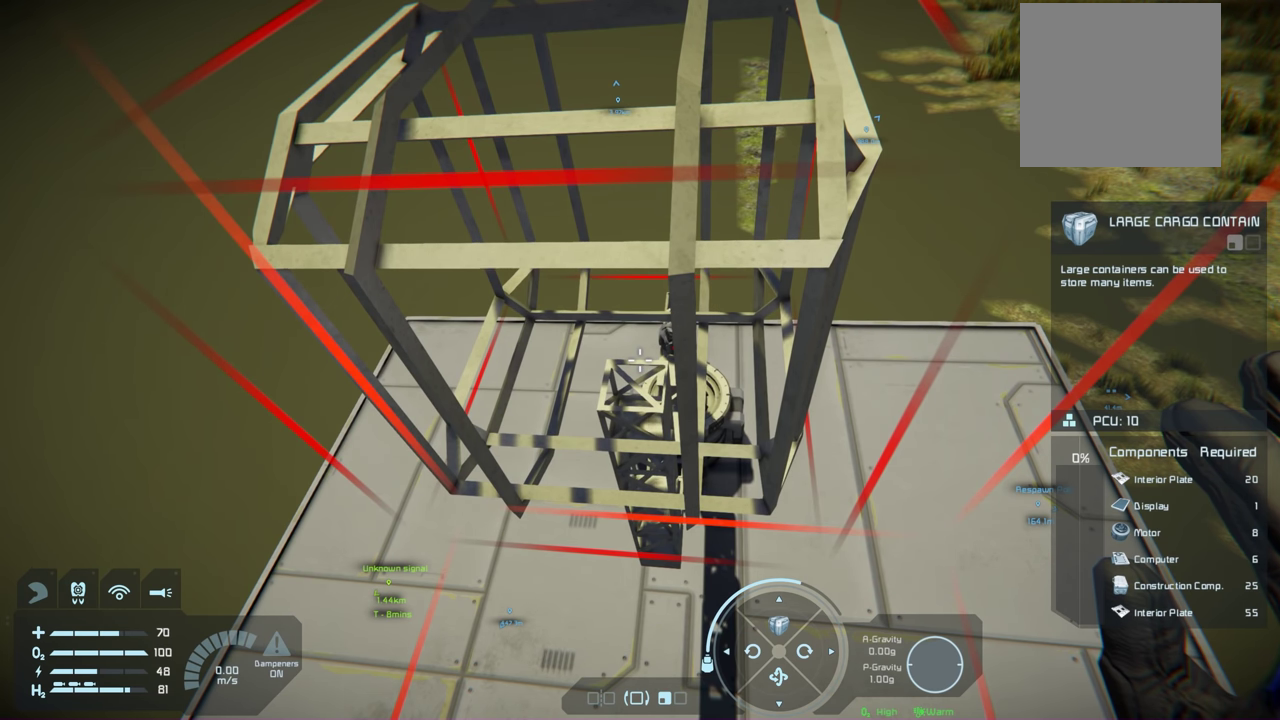
{"dt_ms": 700, "buttons": ["L2"], "left_stick": "center", "right_stick": "center", "events": [[617, "L2", "down"]]}
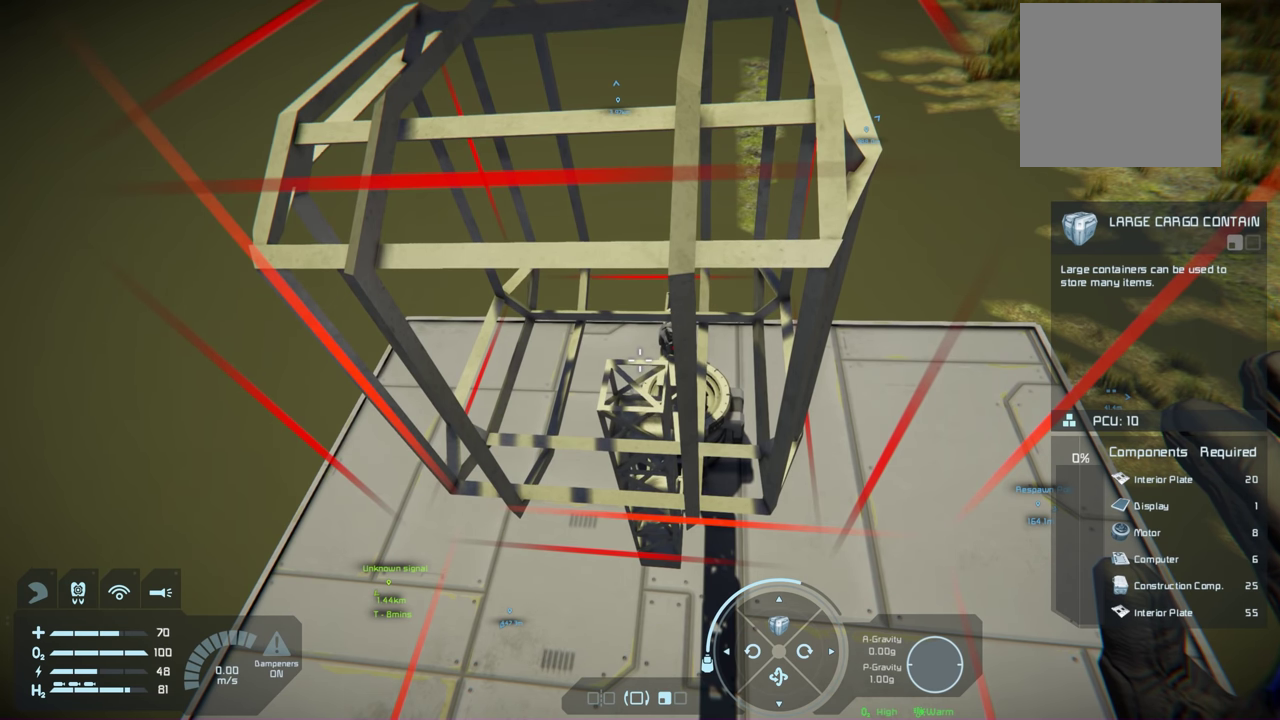
{"dt_ms": 100, "buttons": [], "left_stick": "center", "right_stick": "center", "events": [[84, "L2", "up"]]}
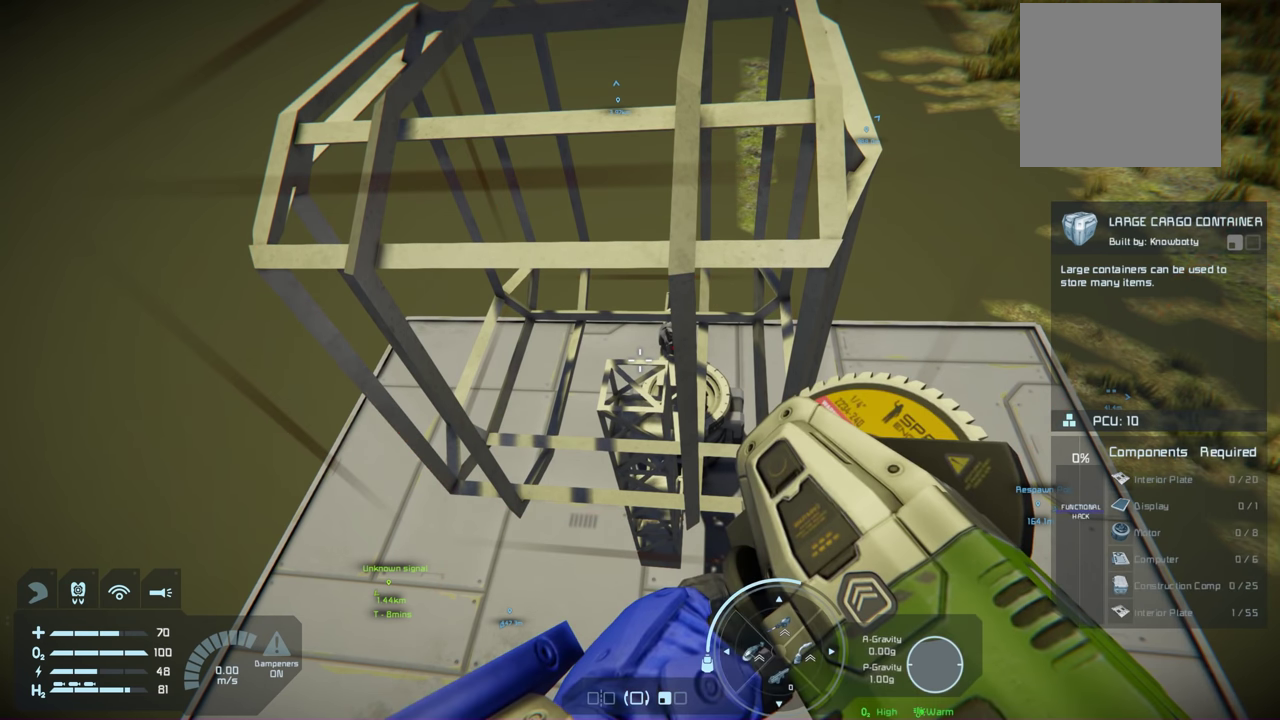
{"dt_ms": 700, "buttons": [], "left_stick": "center", "right_stick": "center", "events": []}
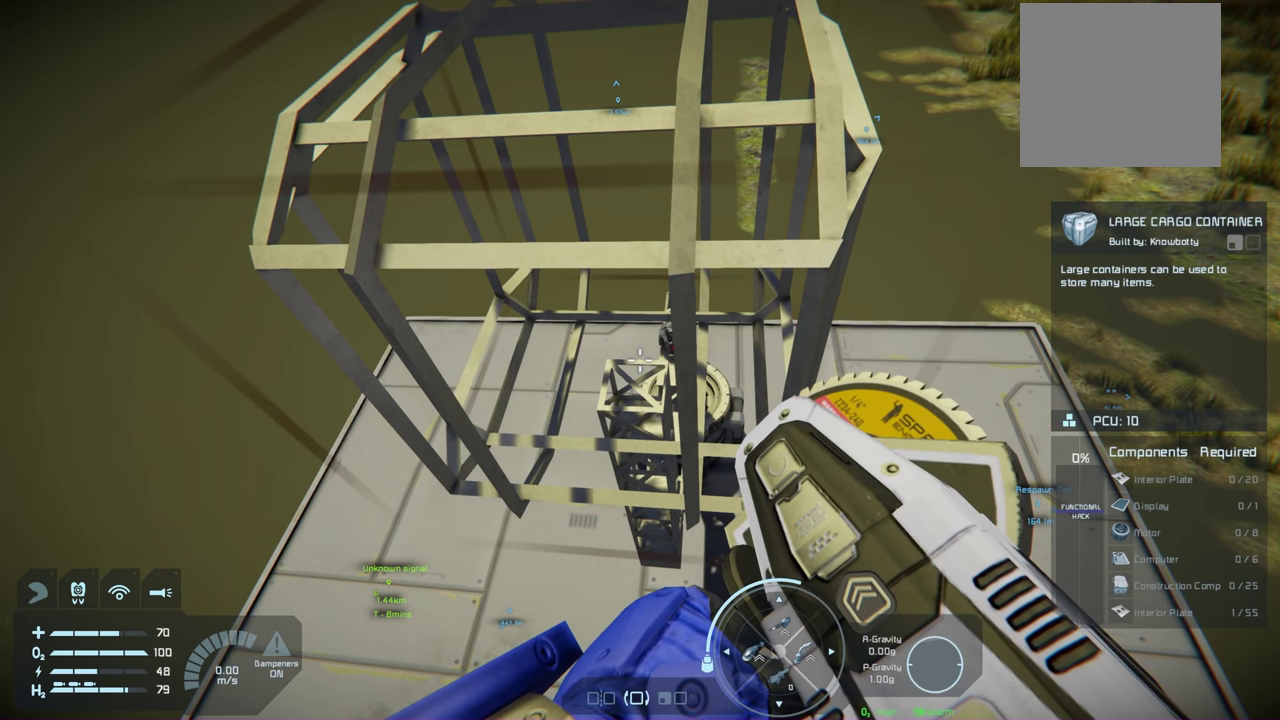
{"dt_ms": 500, "buttons": [], "left_stick": "center", "right_stick": "center", "events": []}
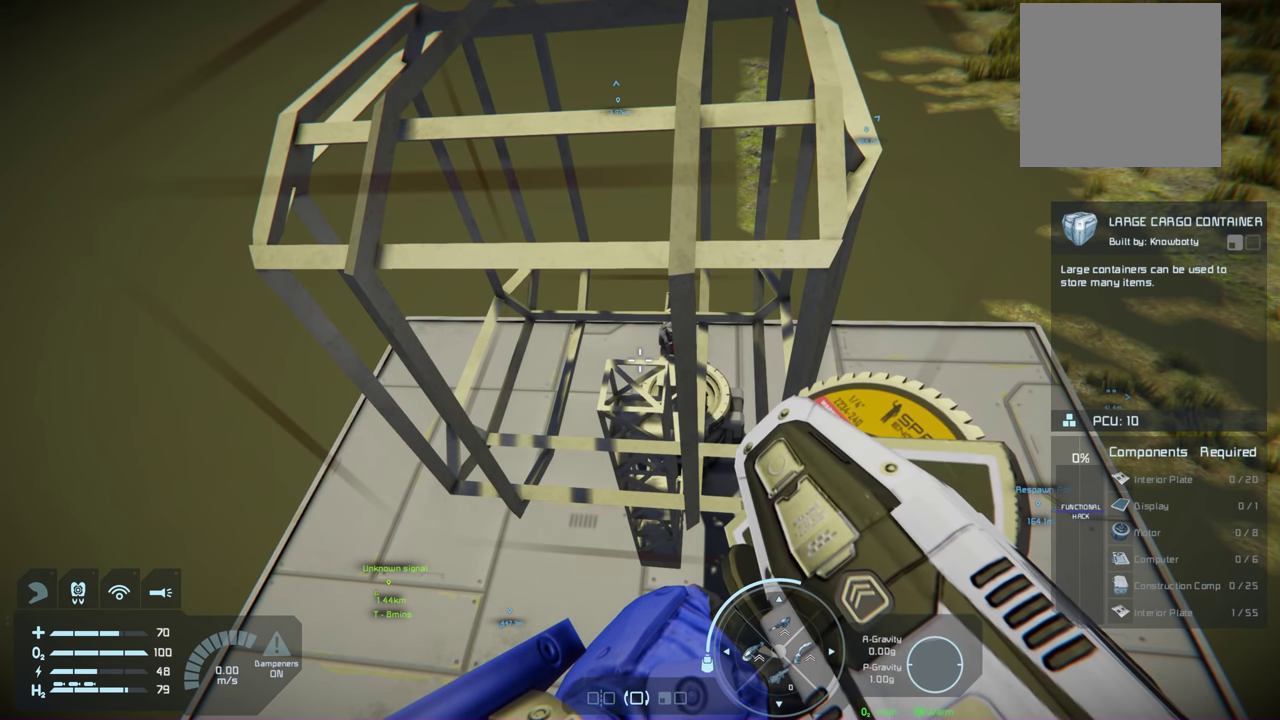
{"dt_ms": 500, "buttons": [], "left_stick": "center", "right_stick": "center", "events": []}